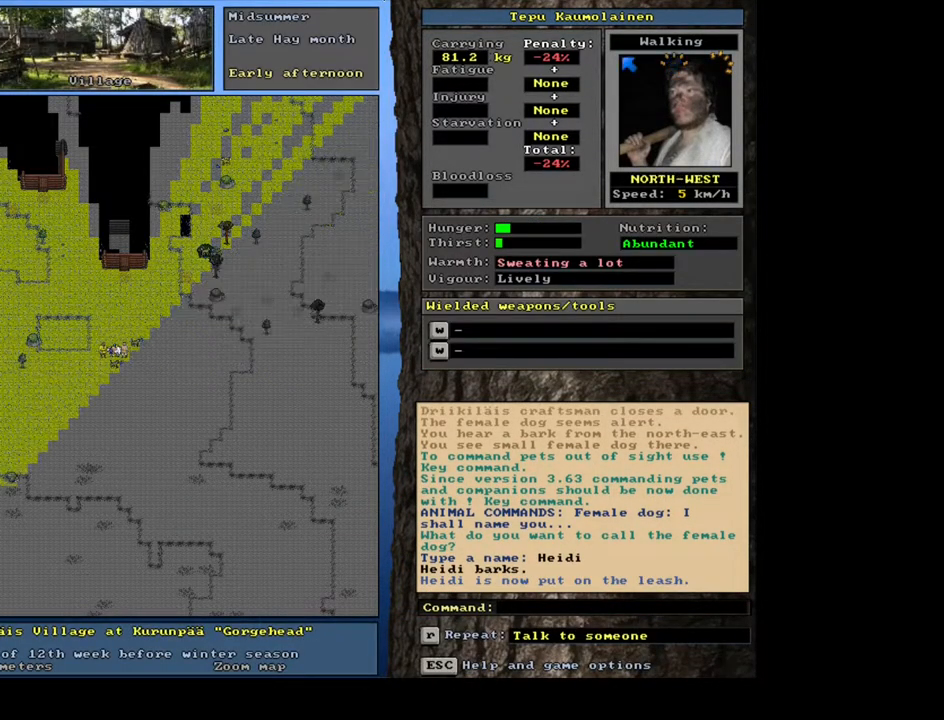
Gameplay with keyboard and mouse; each line is a JSON object with the keys and mouse buttons held at the frame after it. "events" lists presses ("down") and releases ("up") of ".", "/", "0", "1", "2", "3", "4", "5", "6", "7", "8", "9", "a", "alt_l", "alt_r", "b", "backslash", "backspace", "c", "caps_lock", "comma", "ctrl_l", "ctrl_r", "d", "down", "e", "equals", "escape", "f", "f1", "f10", "f11", "f12", "f2", "f3", "f4", "f5", "f6", "f7", "f8", "f9", "g", "h", "i", "j", "k", "l", "lbracket", "left", "m", "minus", "n", "num0", "num1", "num2", "num3", "num4", "num5", "num6", "num8", "num9", "o", "p", "q", "quote", "r", "rbracket", "return", "right", "s", "semicolon", "shift_l", "shift_r", "space", "super", "t", "tab", "tilde", "u", "up", "v", "w", "x", "y", "z", "mouse_left", "mouse_wheel", "mouse_right", "mouse_mb4" and "mouse_mb5" between this image and that frame as [ms after this image, input, new state], when the widget could be followed in between; "num7" appears only as held states. "mouse_left", "mouse_wheel", "mouse_right", "mouse_mb4", "mouse_mb5" = the "left", "wheel", "right", "mb4", "mb5" buttons of the "mouse" list. No other keys are recorded. "wheel" means that the mouse wheel is clicked or scrolled. Mouse movement is not recorded. Not read: other_keys.
{"keys": ["ctrl_l"], "mouse": [], "events": [[33, "num4", "down"], [117, "num4", "up"], [367, "ctrl_l", "down"], [417, "num4", "down"], [483, "num4", "up"]]}
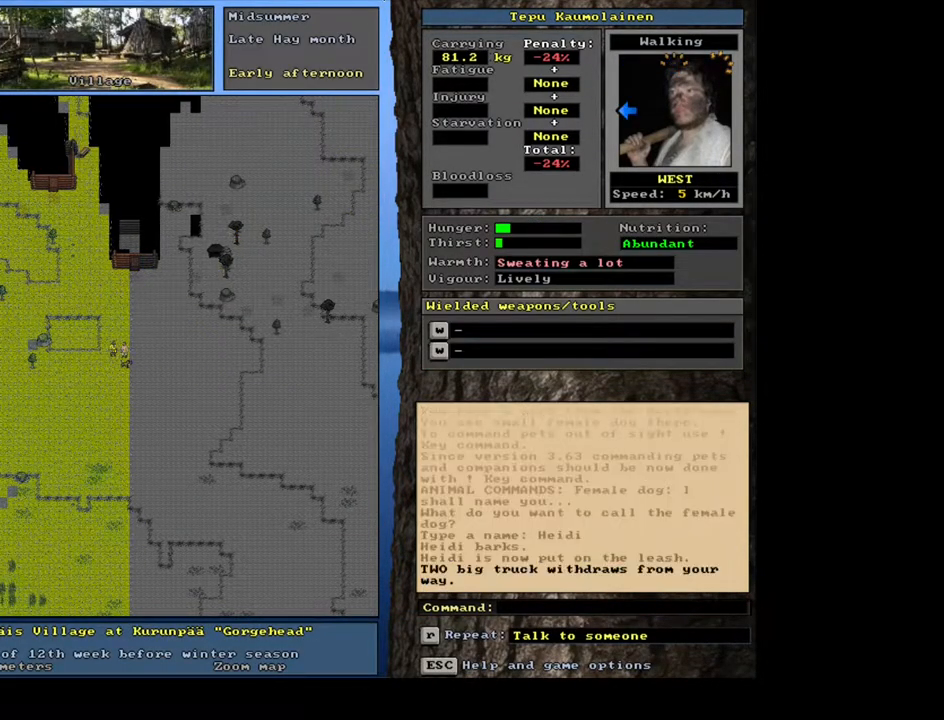
{"keys": ["shift_l"], "mouse": [], "events": [[50, "ctrl_l", "up"], [383, "shift_l", "down"]]}
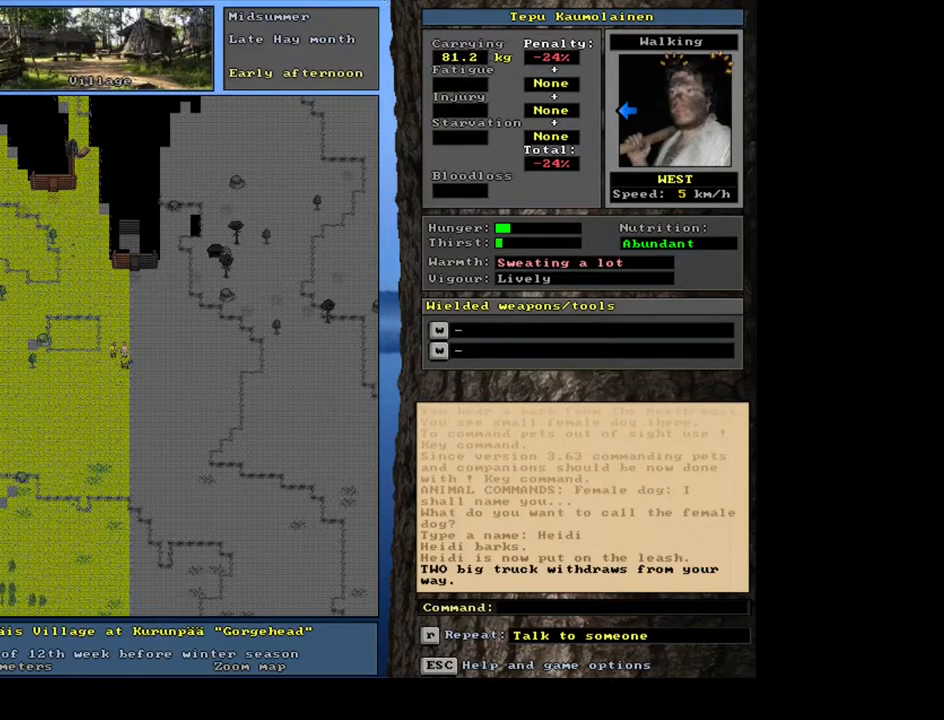
{"keys": [], "mouse": [], "events": [[33, "c", "down"], [117, "c", "up"], [167, "shift_l", "up"], [317, "return", "down"], [400, "return", "up"]]}
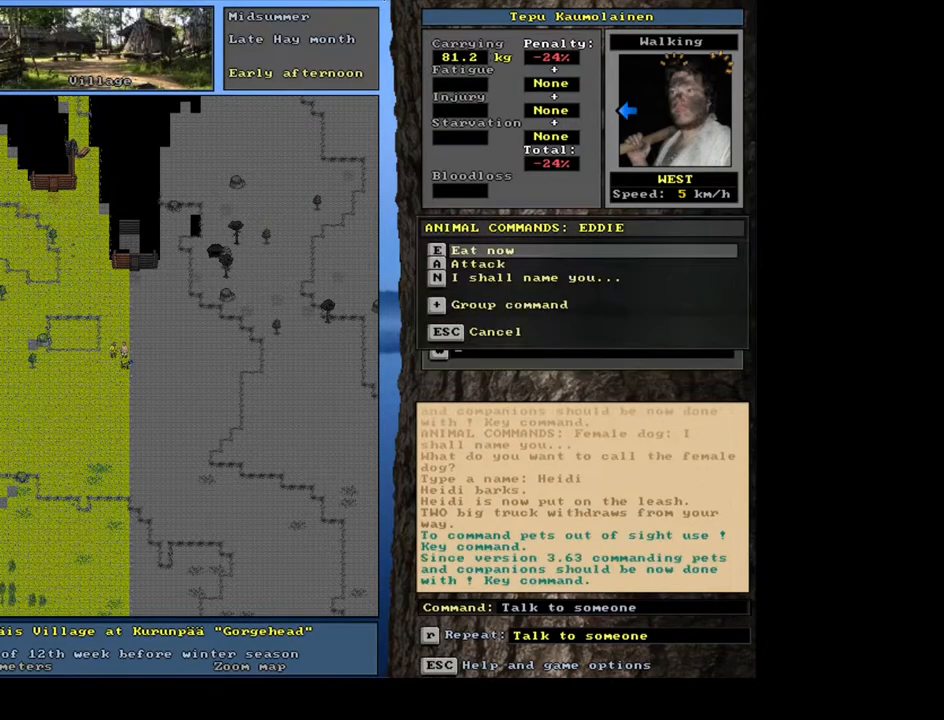
{"keys": ["shift_l"], "mouse": [], "events": [[217, "escape", "down"], [283, "escape", "up"], [367, "shift_l", "down"], [400, "c", "down"], [483, "c", "up"]]}
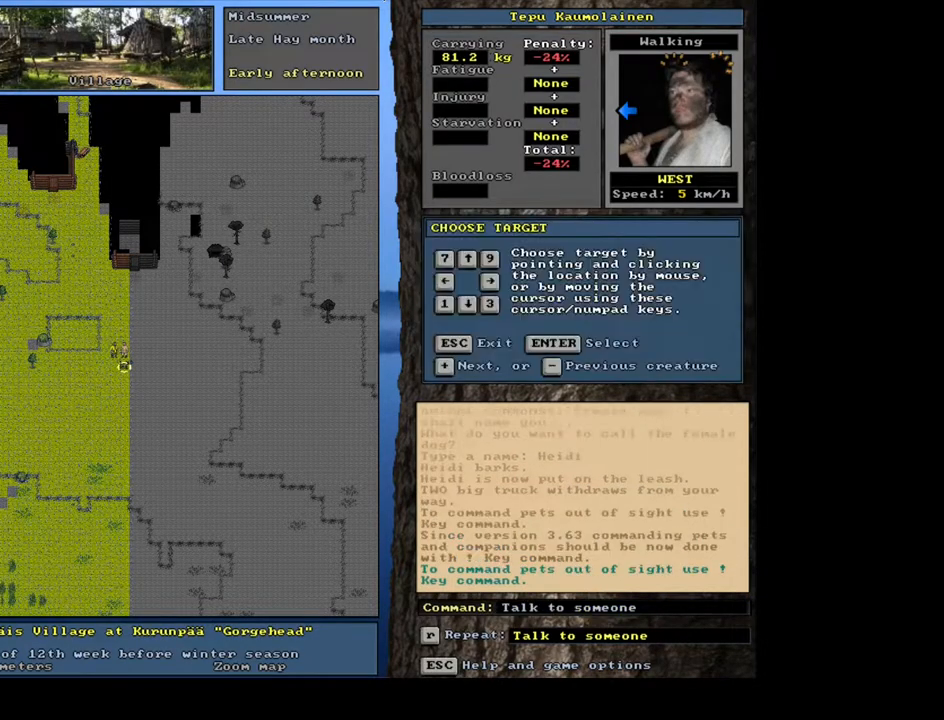
{"keys": ["return"], "mouse": [], "events": [[50, "equals", "down"], [133, "equals", "up"], [417, "shift_l", "up"], [450, "return", "down"]]}
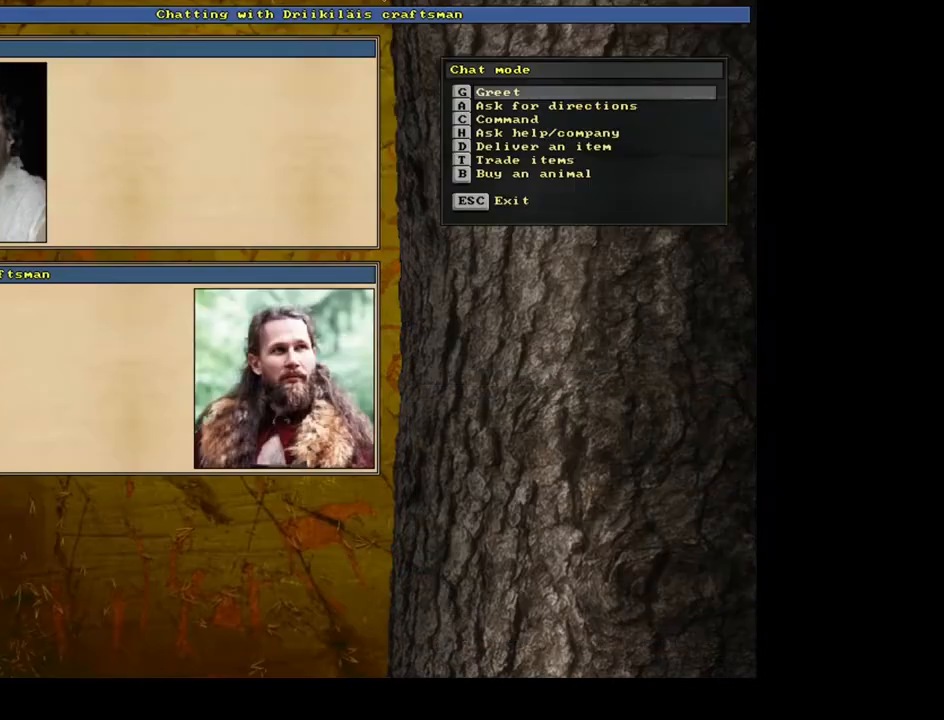
{"keys": [], "mouse": [], "events": [[50, "return", "up"], [233, "b", "down"], [333, "b", "up"]]}
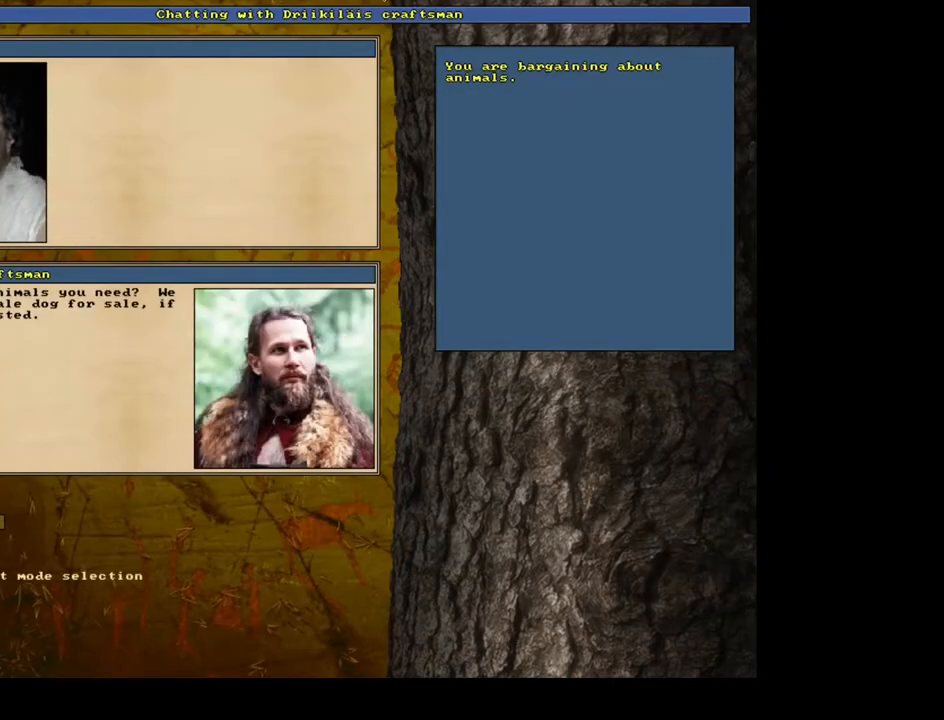
{"keys": ["return"], "mouse": [], "events": [[467, "return", "down"]]}
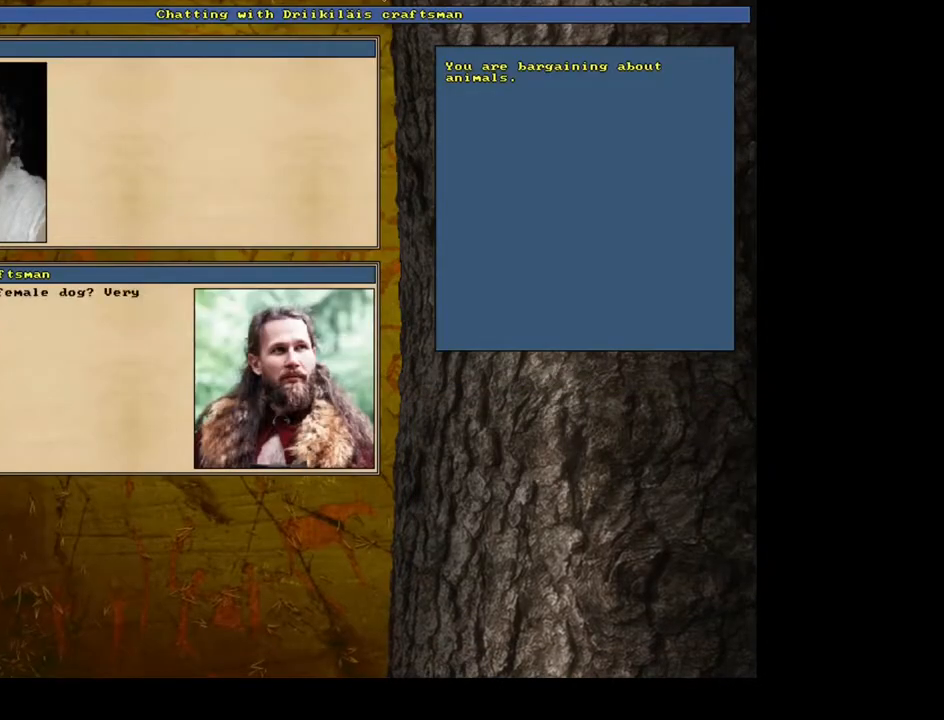
{"keys": [], "mouse": [], "events": [[50, "return", "up"]]}
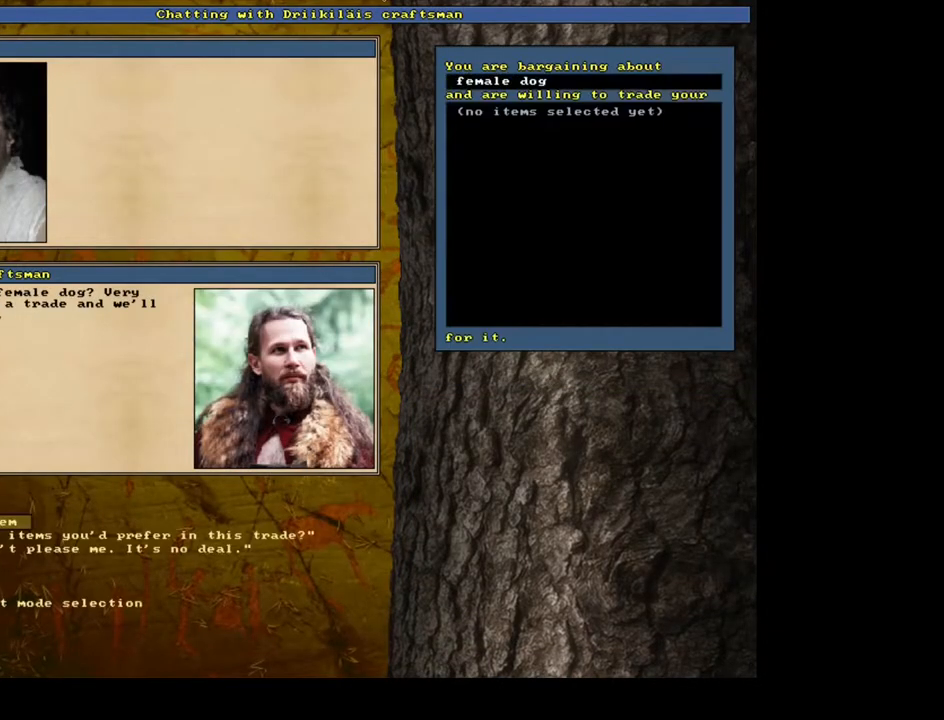
{"keys": [], "mouse": [], "events": []}
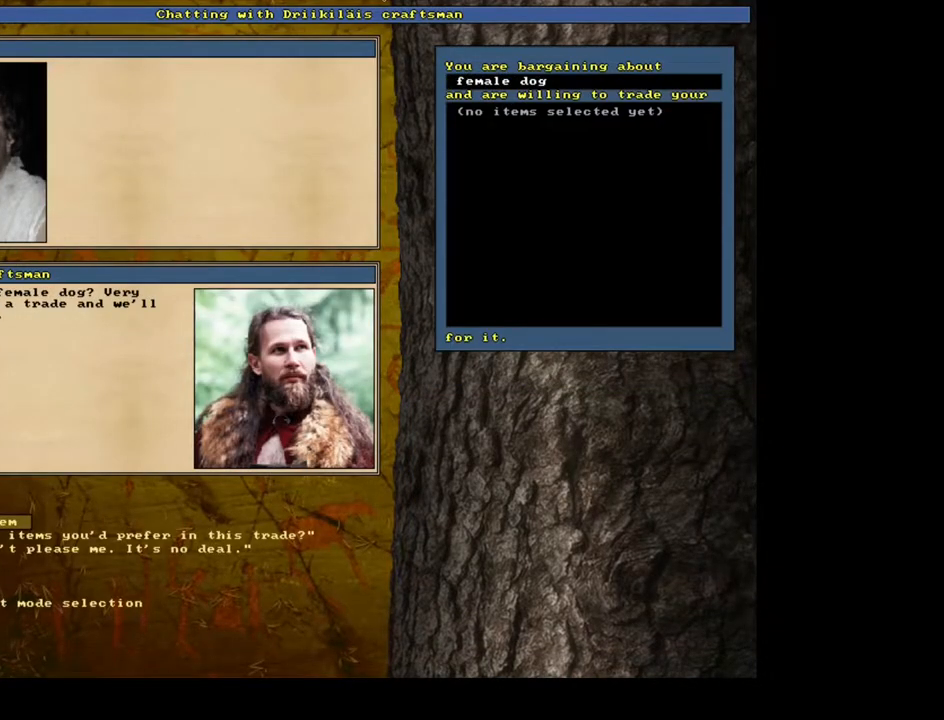
{"keys": [], "mouse": []}
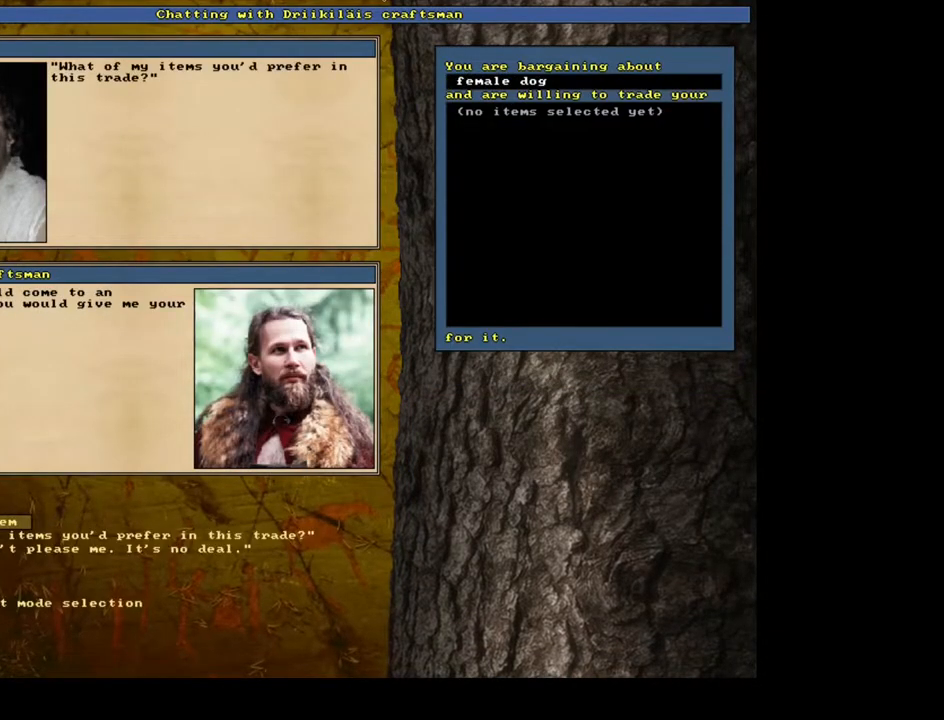
{"keys": [], "mouse": [], "events": []}
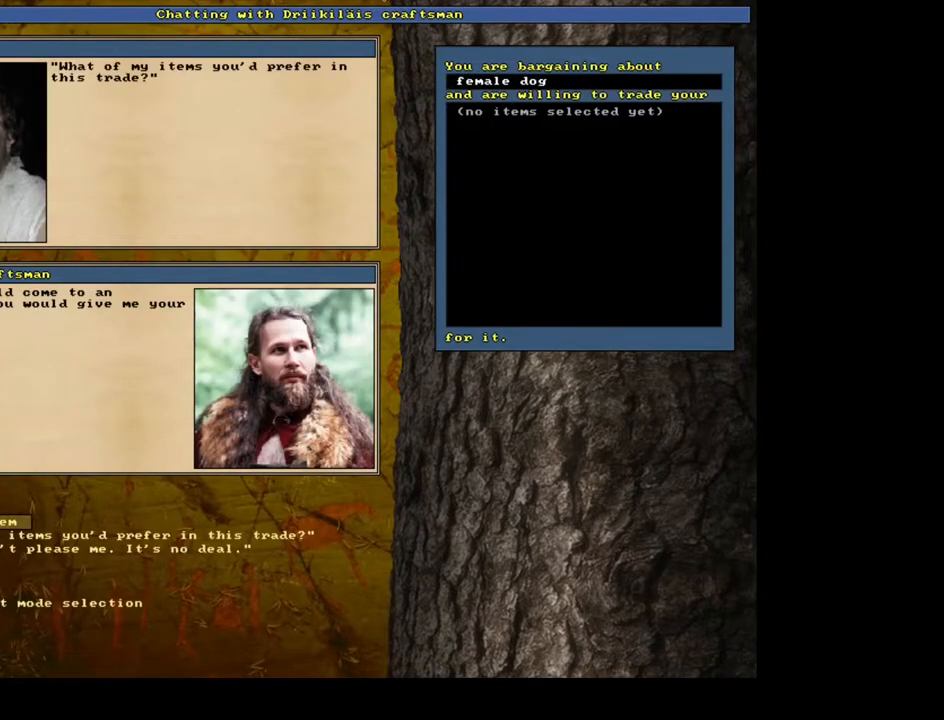
{"keys": [], "mouse": [], "events": [[267, "return", "down"], [350, "return", "up"]]}
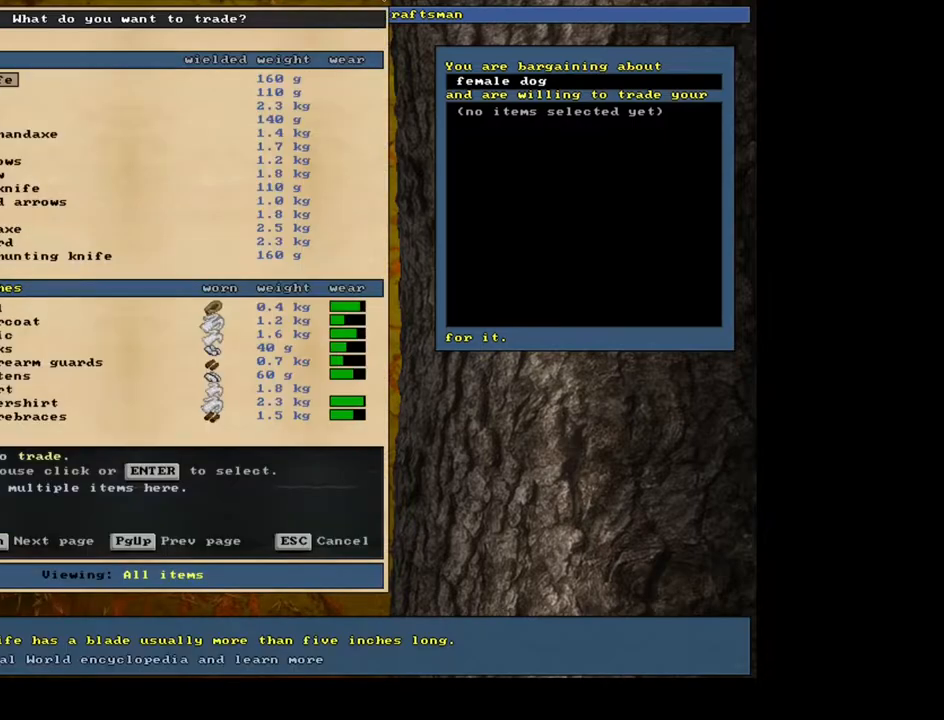
{"keys": [], "mouse": [], "events": []}
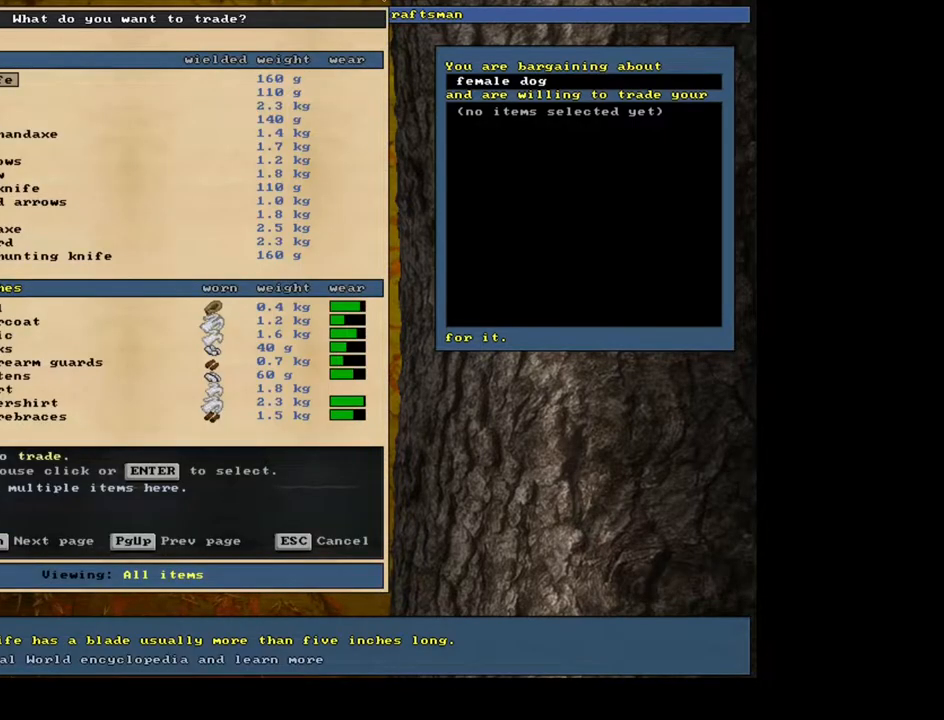
{"keys": [], "mouse": [], "events": [[383, "tab", "down"], [467, "tab", "up"]]}
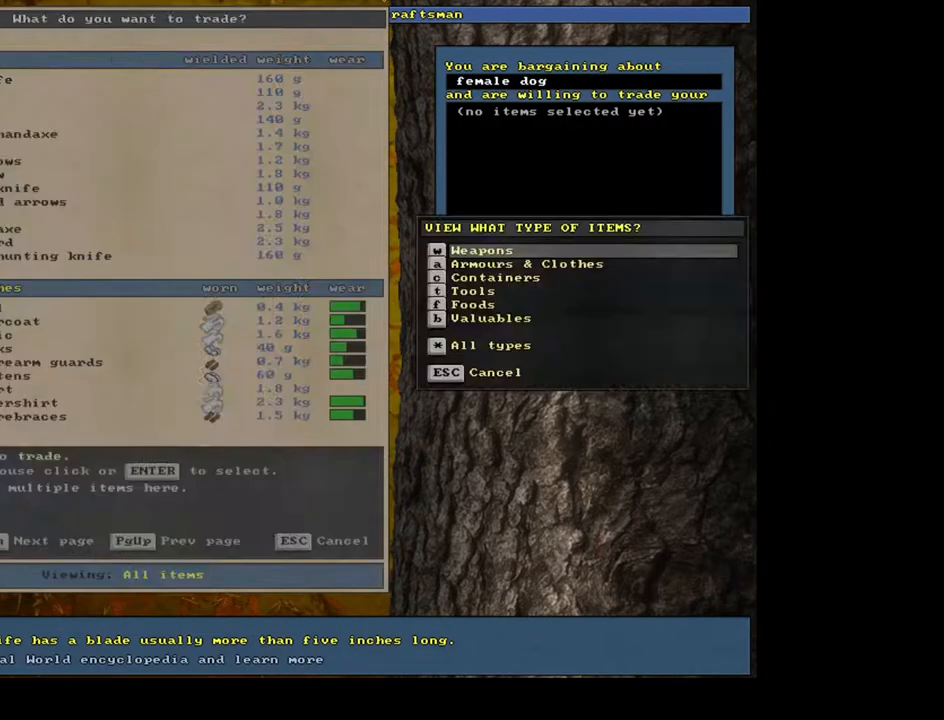
{"keys": [], "mouse": [], "events": [[67, "a", "down"], [150, "a", "up"]]}
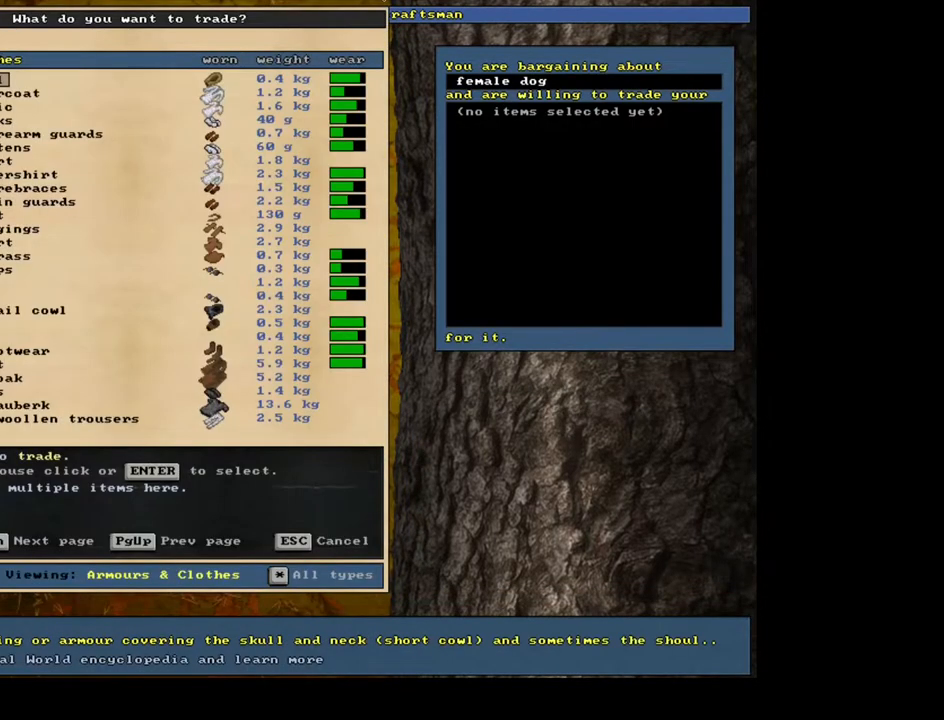
{"keys": [], "mouse": [], "events": []}
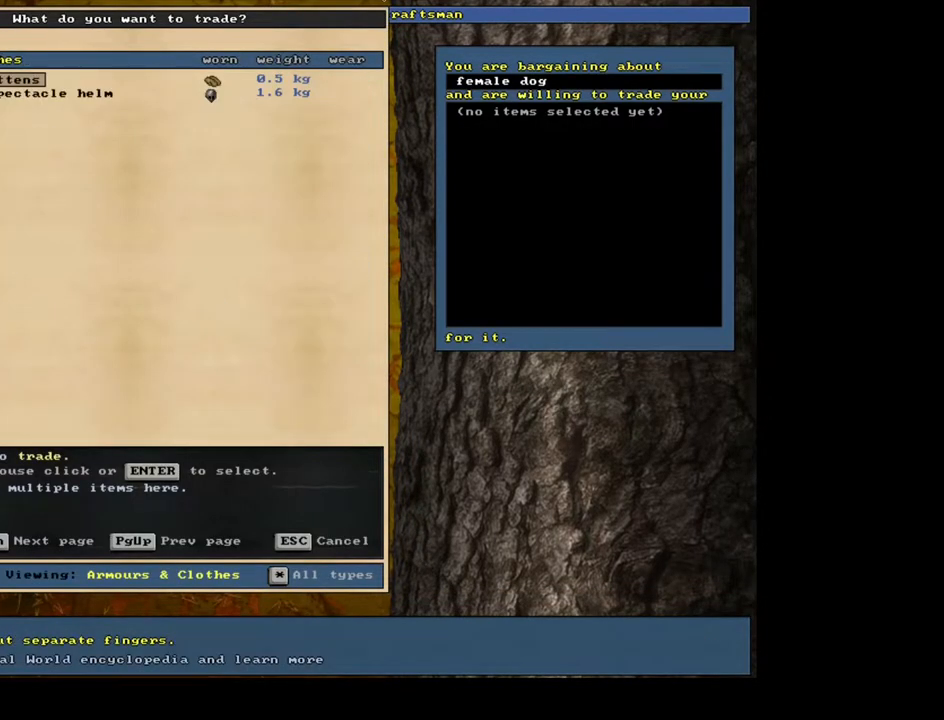
{"keys": ["up"], "mouse": [], "events": [[200, "up", "down"]]}
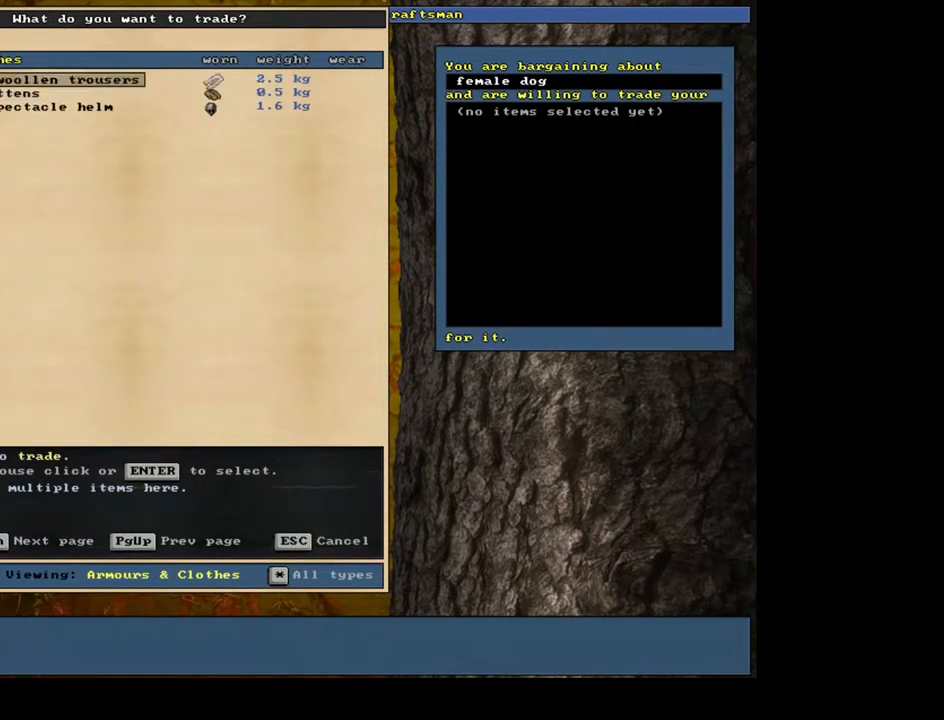
{"keys": ["up"], "mouse": [], "events": [[200, "up", "up"], [217, "up", "down"], [233, "up", "up"], [250, "up", "down"], [267, "up", "up"], [283, "up", "down"], [300, "up", "up"], [333, "up", "down"], [350, "up", "up"], [367, "up", "down"], [417, "up", "up"], [450, "up", "down"], [467, "up", "up"], [483, "up", "down"]]}